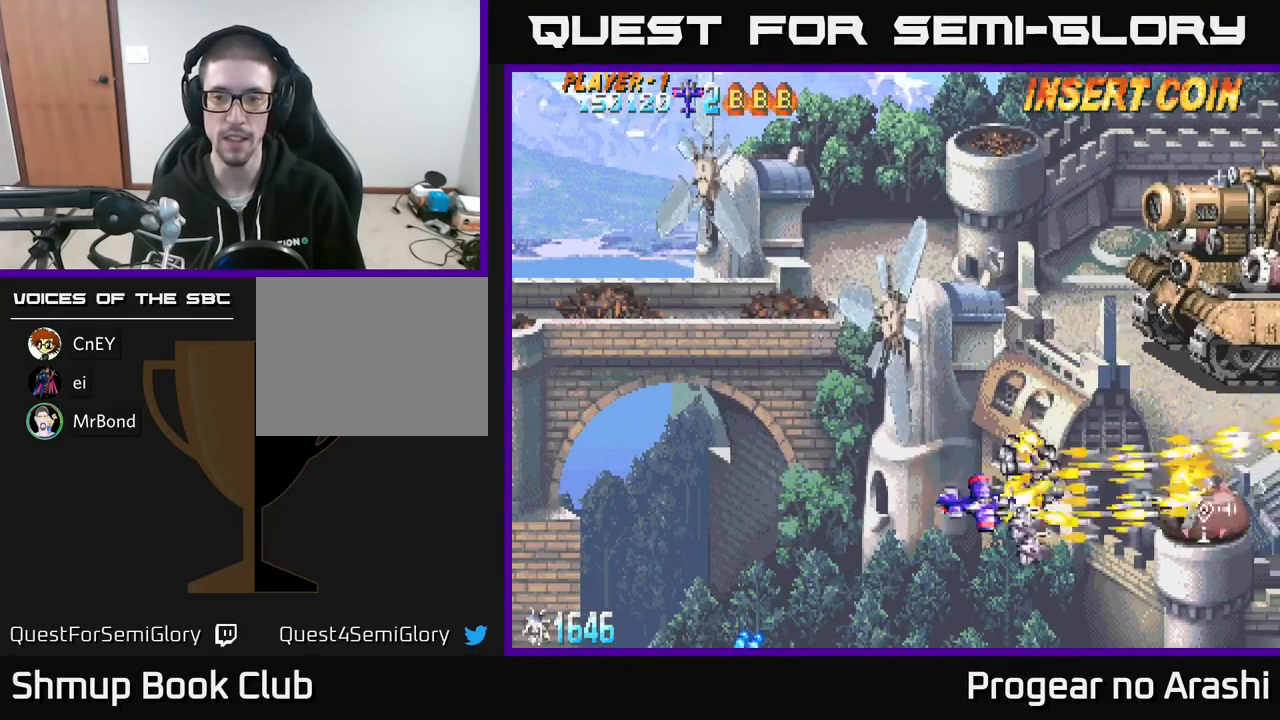
Gameplay with a controller (Xbox layout); each line is a JSON object with the inputs held at the frame after it. "events" lists button and stick changes between this image and that frame as [ms after this image, input, new state], when the widget could be followed in between. Not read: right_stick.
{"buttons": [], "left_stick": "center", "events": [[17, "DPAD_RIGHT", "up"], [50, "DPAD_DOWN", "up"], [100, "DPAD_LEFT", "down"], [150, "DPAD_UP", "down"], [217, "DPAD_UP", "up"], [267, "DPAD_LEFT", "up"], [317, "DPAD_RIGHT", "down"], [367, "X", "up"], [400, "DPAD_RIGHT", "up"]]}
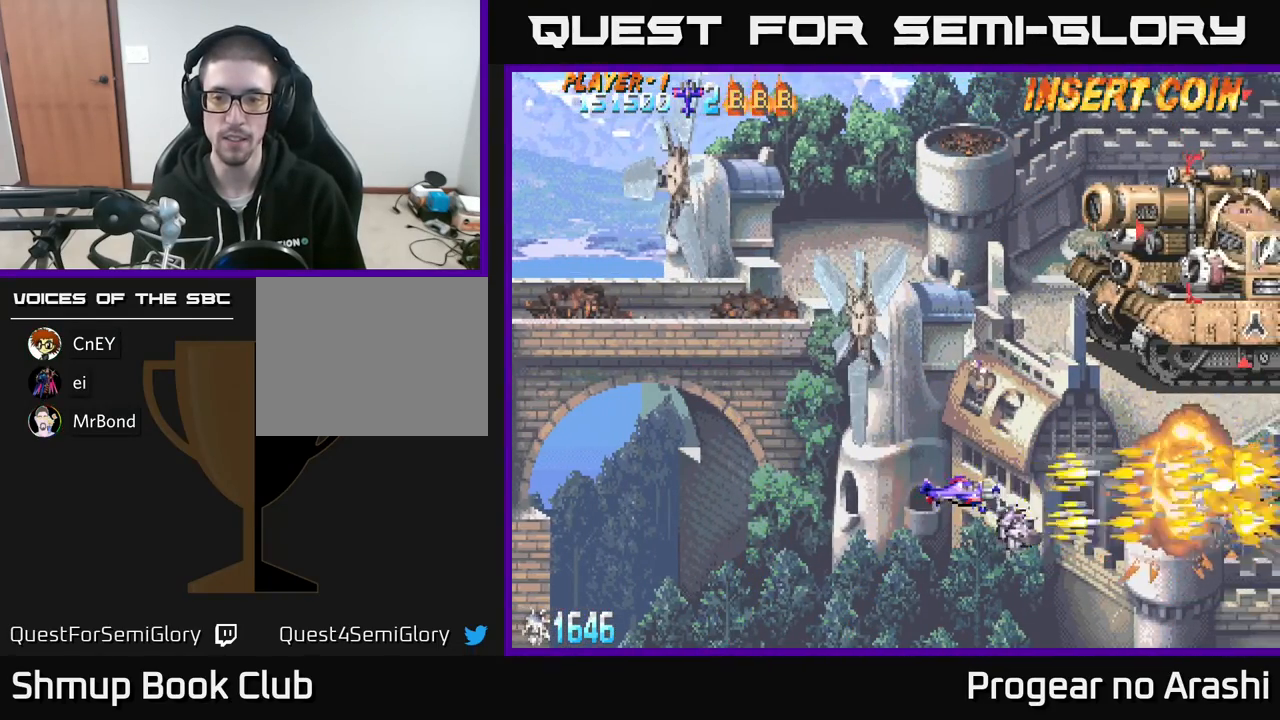
{"buttons": ["DPAD_RIGHT"], "left_stick": "center", "events": [[67, "DPAD_RIGHT", "down"], [217, "DPAD_DOWN", "down"], [350, "DPAD_DOWN", "up"]]}
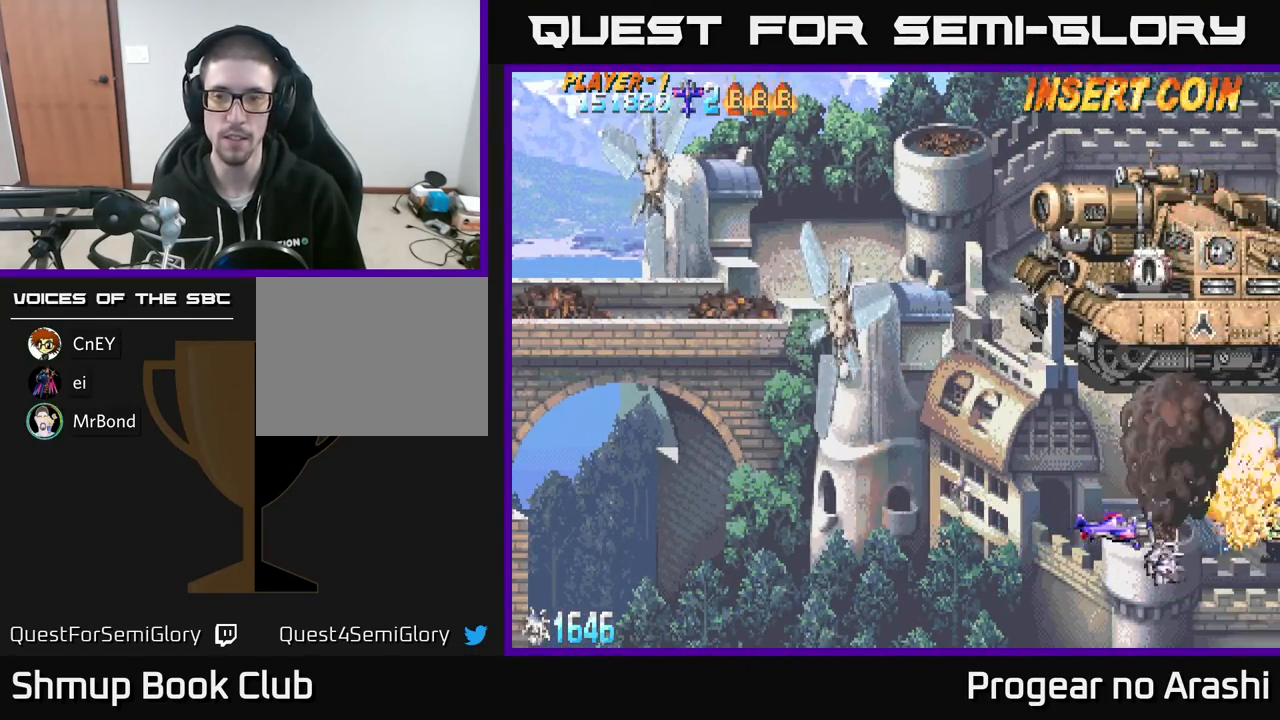
{"buttons": [], "left_stick": "center", "events": [[167, "DPAD_RIGHT", "up"], [283, "DPAD_LEFT", "down"], [483, "DPAD_LEFT", "up"]]}
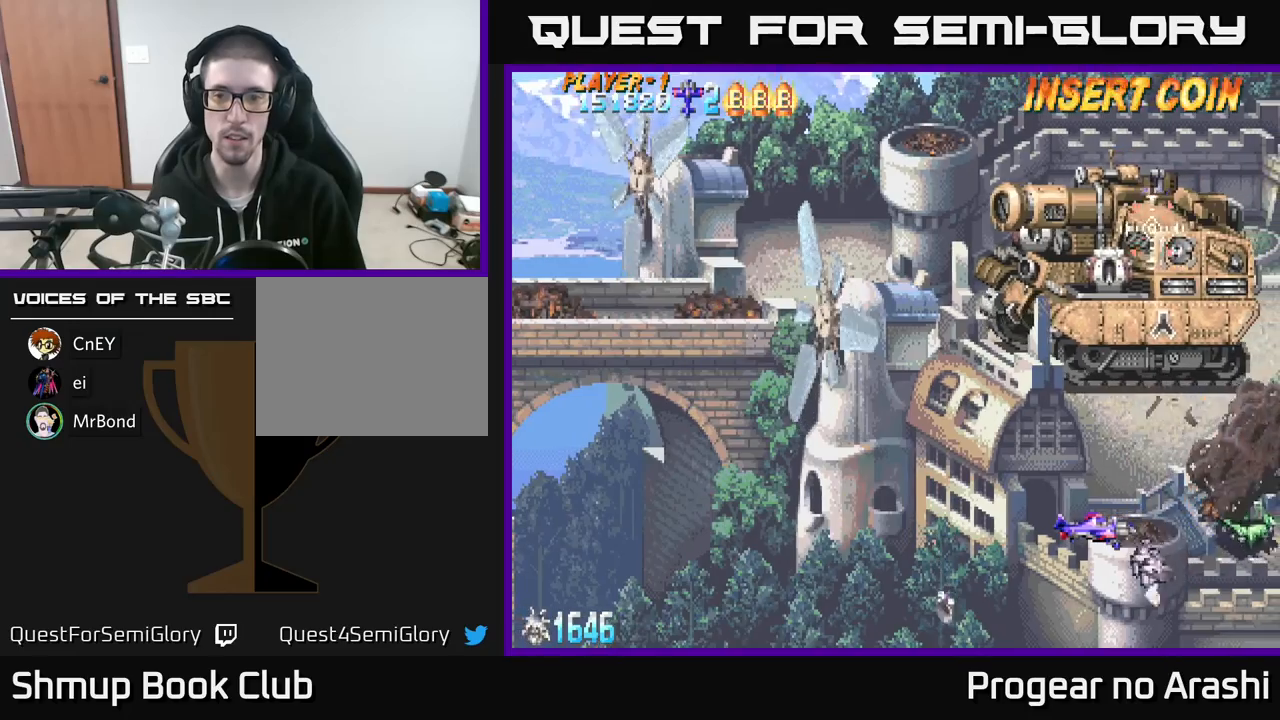
{"buttons": [], "left_stick": "center", "events": []}
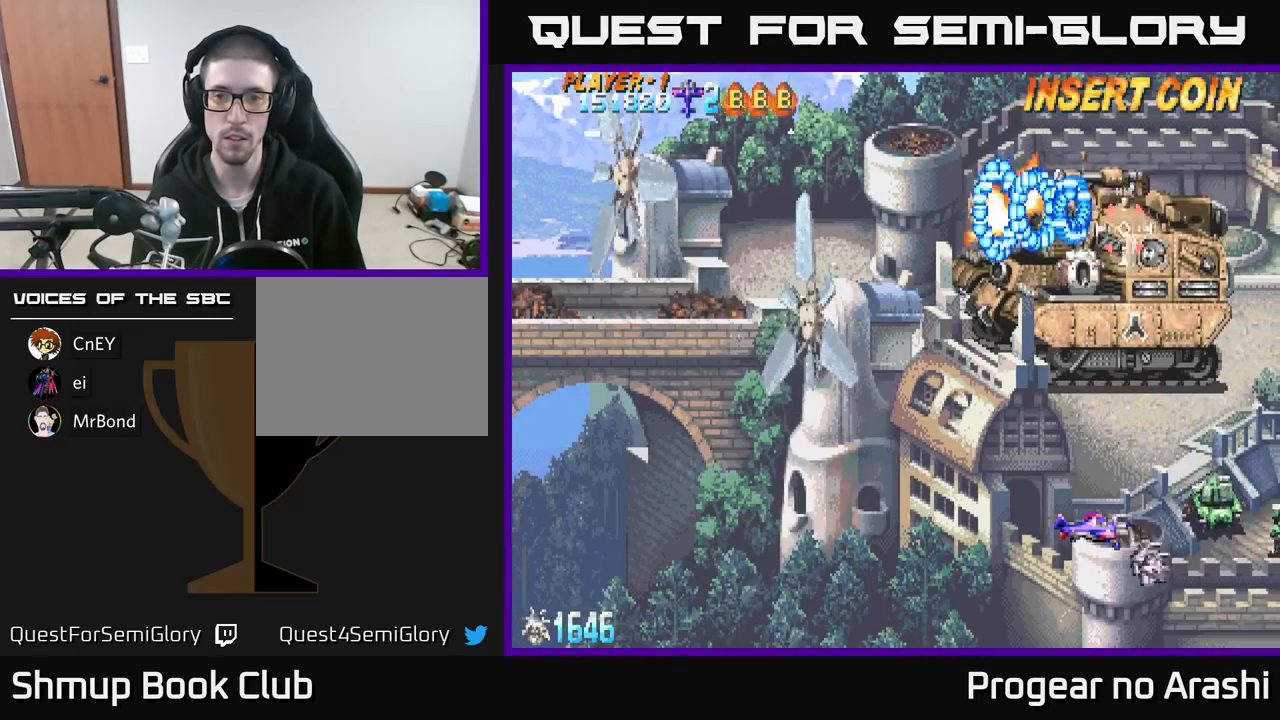
{"buttons": ["DPAD_UP"], "left_stick": "center", "events": [[483, "DPAD_UP", "down"]]}
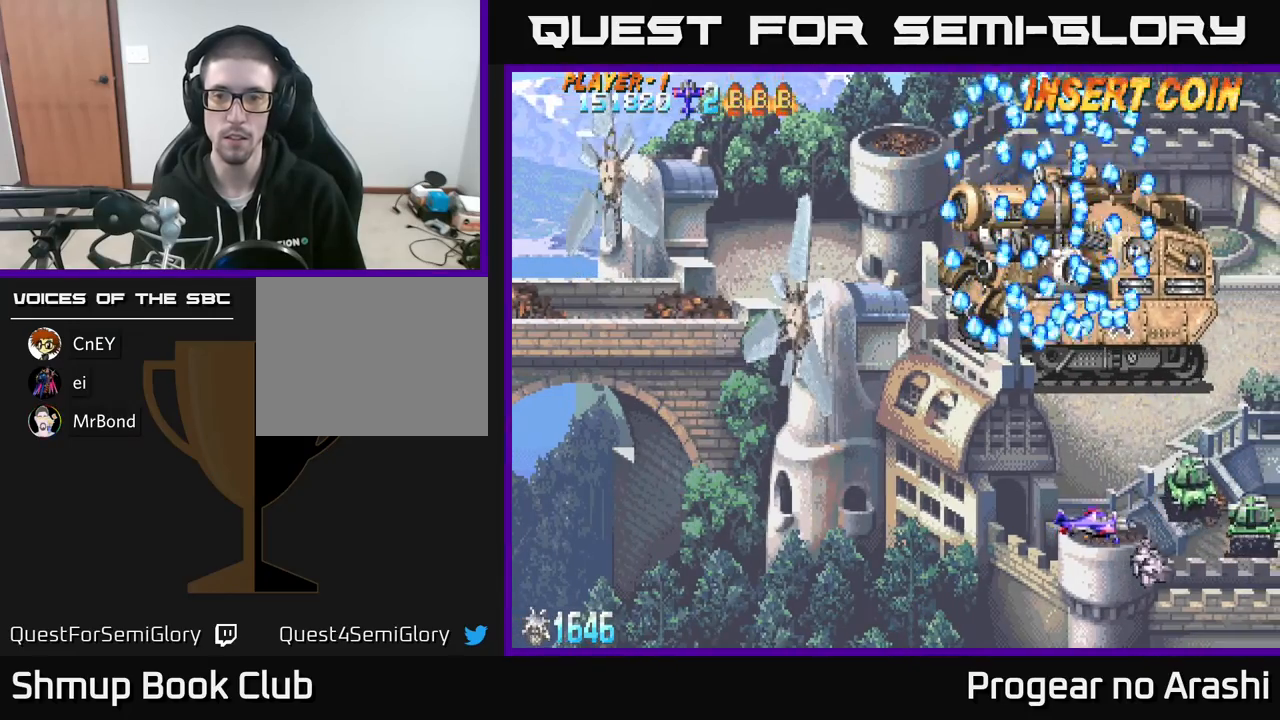
{"buttons": ["DPAD_LEFT"], "left_stick": "center", "events": [[83, "DPAD_UP", "up"], [483, "DPAD_LEFT", "down"]]}
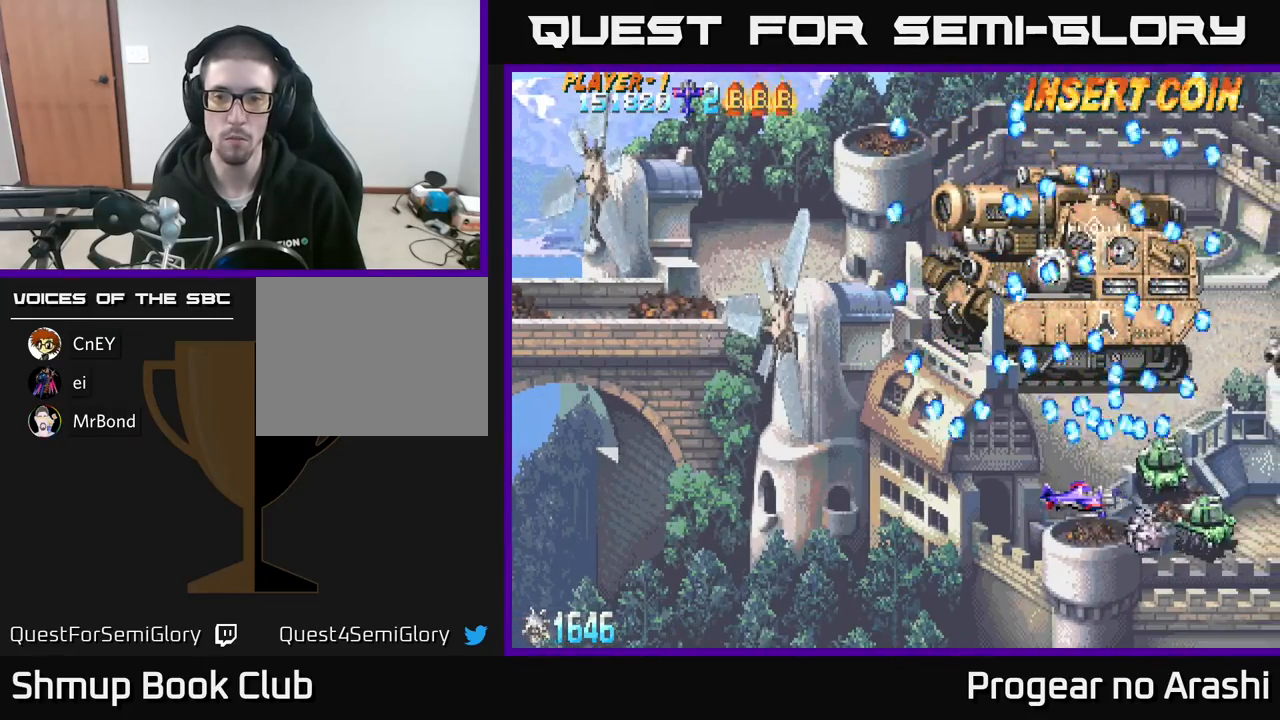
{"buttons": ["X", "DPAD_DOWN"], "left_stick": "center", "events": [[100, "X", "down"], [250, "DPAD_LEFT", "up"], [250, "DPAD_UP", "down"], [350, "DPAD_UP", "up"], [383, "DPAD_DOWN", "down"]]}
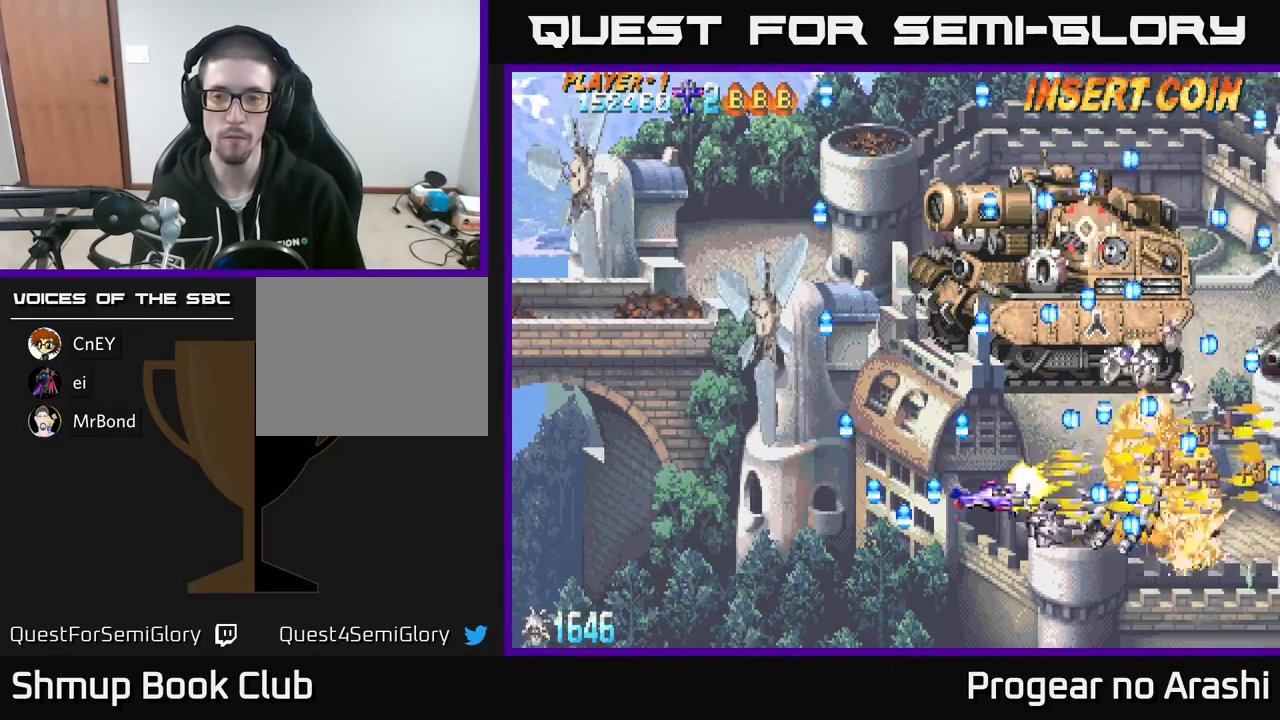
{"buttons": ["DPAD_UP"], "left_stick": "center", "events": [[33, "A", "down"], [67, "DPAD_RIGHT", "down"], [67, "X", "up"], [100, "DPAD_DOWN", "up"], [100, "DPAD_RIGHT", "up"], [267, "A", "up"], [417, "DPAD_UP", "down"]]}
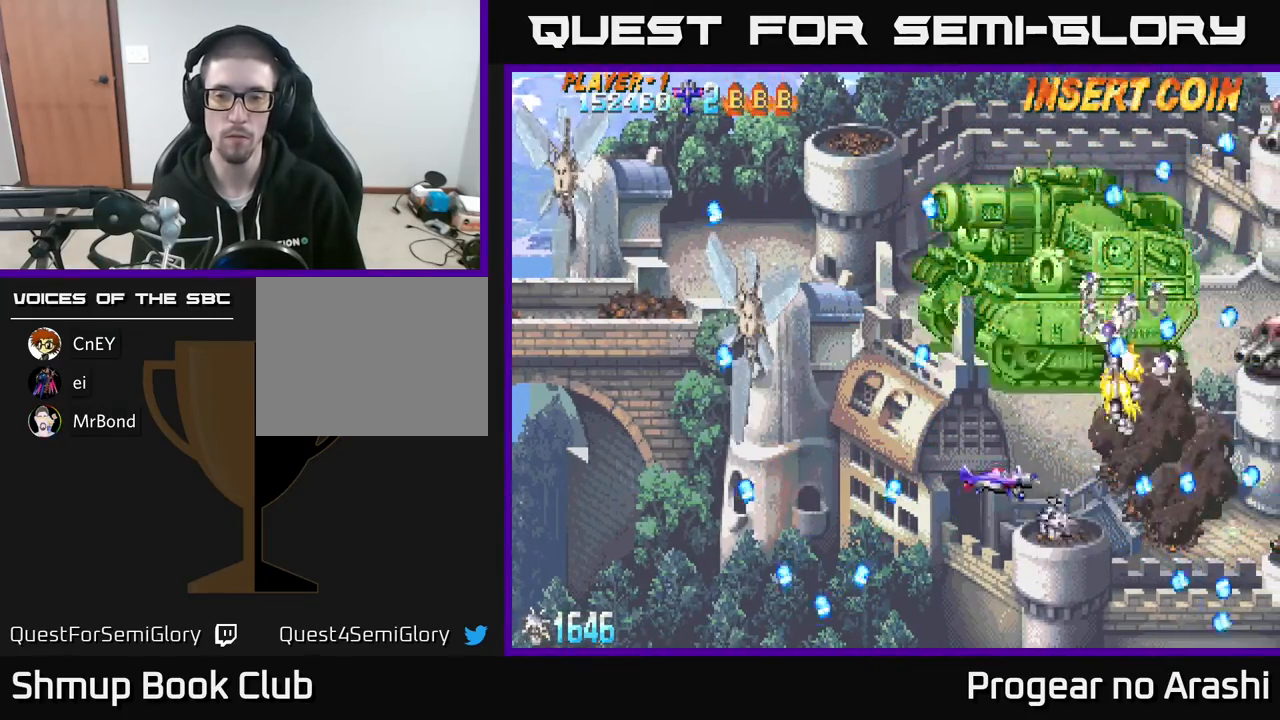
{"buttons": ["A"], "left_stick": "center", "events": [[67, "DPAD_UP", "up"], [217, "DPAD_RIGHT", "down"], [350, "A", "down"], [383, "DPAD_RIGHT", "up"]]}
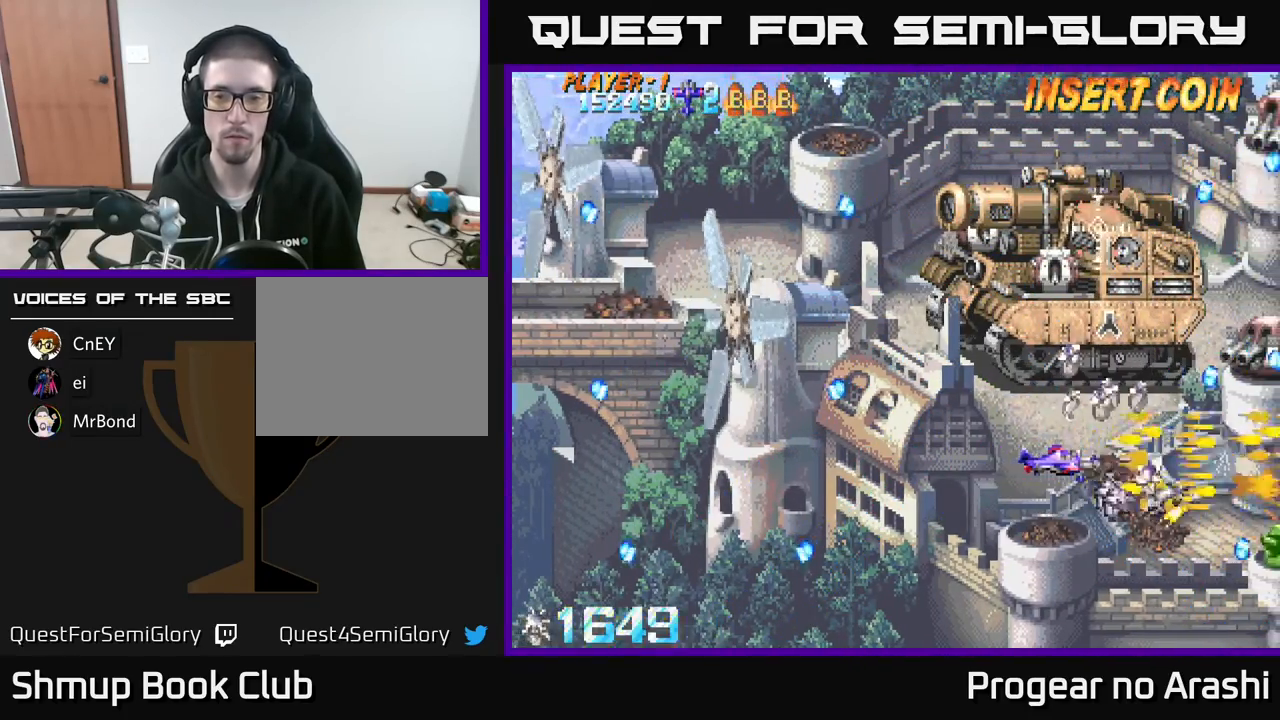
{"buttons": ["X", "DPAD_LEFT"], "left_stick": "center", "events": [[83, "DPAD_DOWN", "down"], [367, "A", "up"], [383, "DPAD_DOWN", "up"], [400, "X", "down"], [417, "DPAD_LEFT", "down"]]}
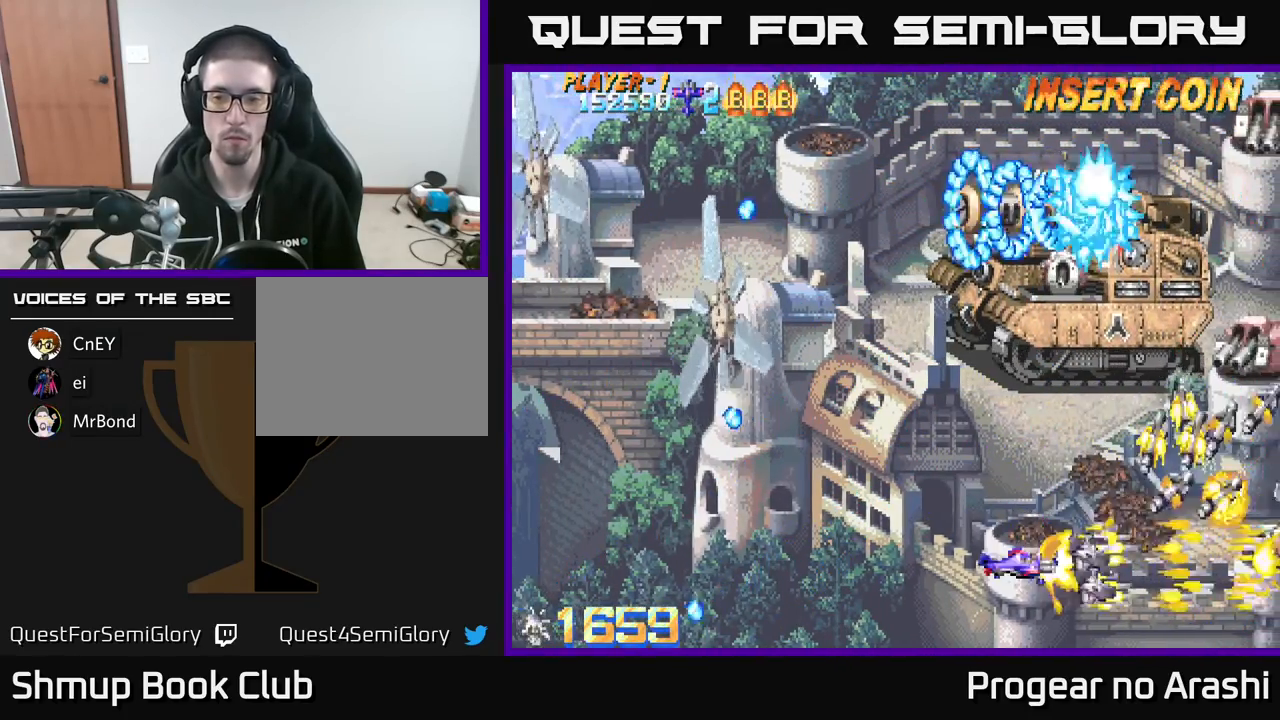
{"buttons": ["DPAD_UP", "DPAD_LEFT"], "left_stick": "center", "events": [[33, "DPAD_UP", "down"], [83, "X", "up"], [200, "DPAD_UP", "up"], [250, "DPAD_UP", "down"]]}
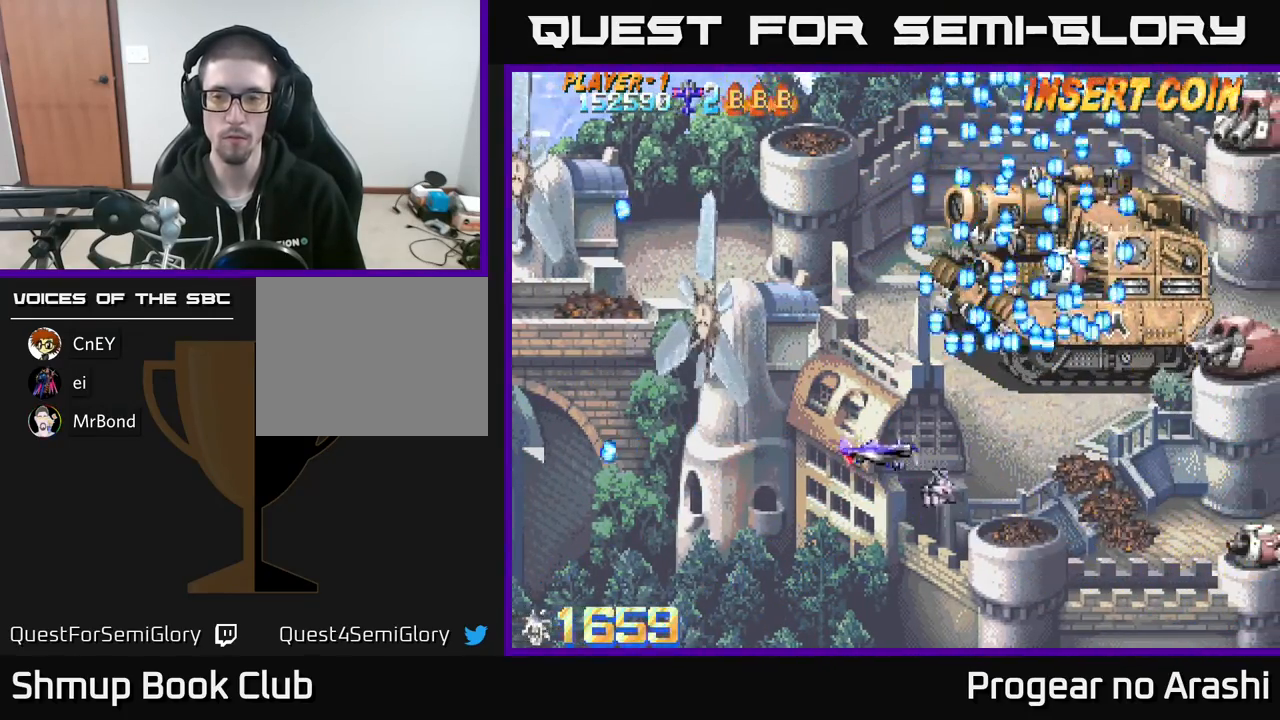
{"buttons": ["X", "DPAD_UP", "DPAD_LEFT"], "left_stick": "center", "events": [[133, "X", "down"], [383, "DPAD_LEFT", "up"], [450, "DPAD_LEFT", "down"]]}
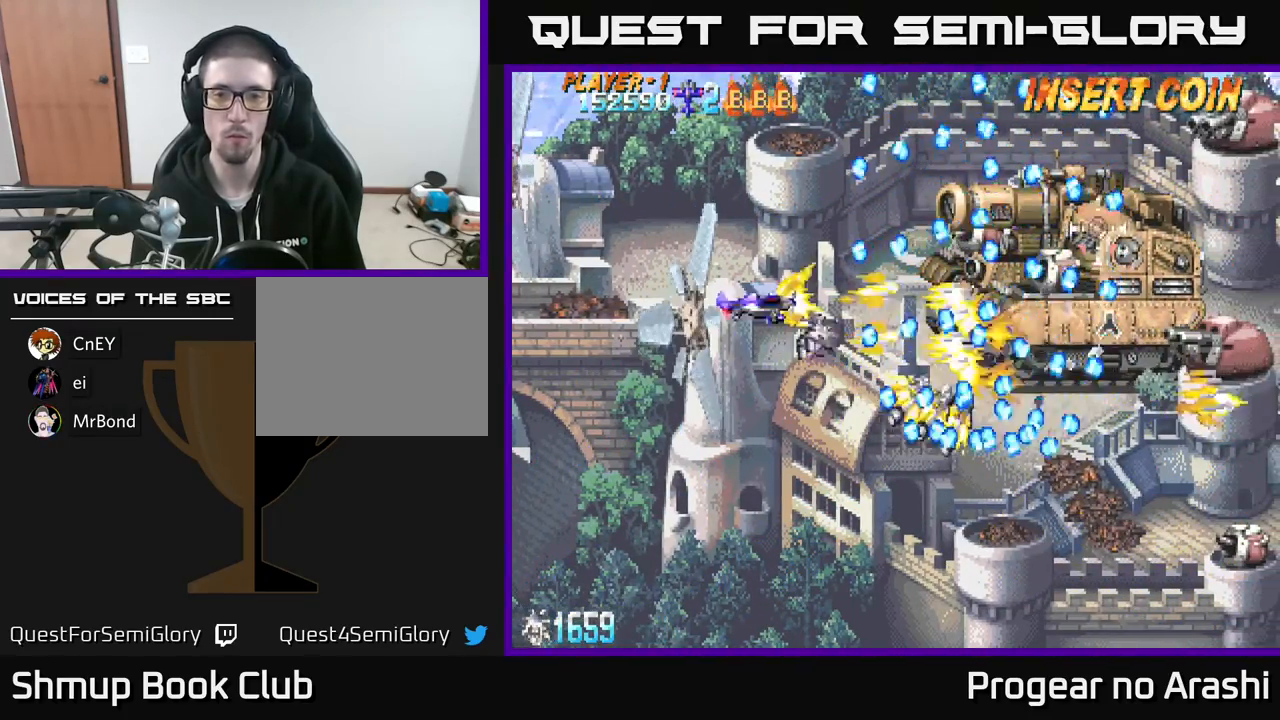
{"buttons": ["X", "DPAD_RIGHT"], "left_stick": "center", "events": [[33, "DPAD_UP", "up"], [50, "DPAD_LEFT", "up"], [467, "DPAD_RIGHT", "down"]]}
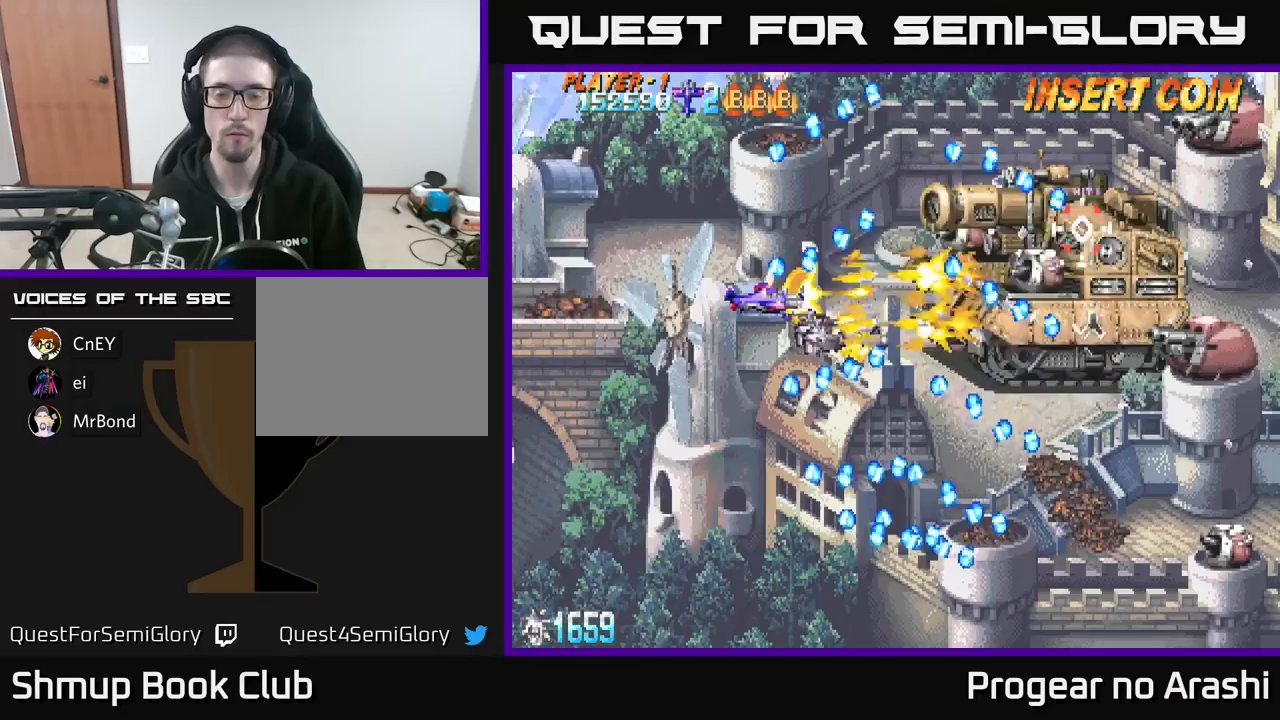
{"buttons": ["X"], "left_stick": "center", "events": [[50, "DPAD_RIGHT", "up"]]}
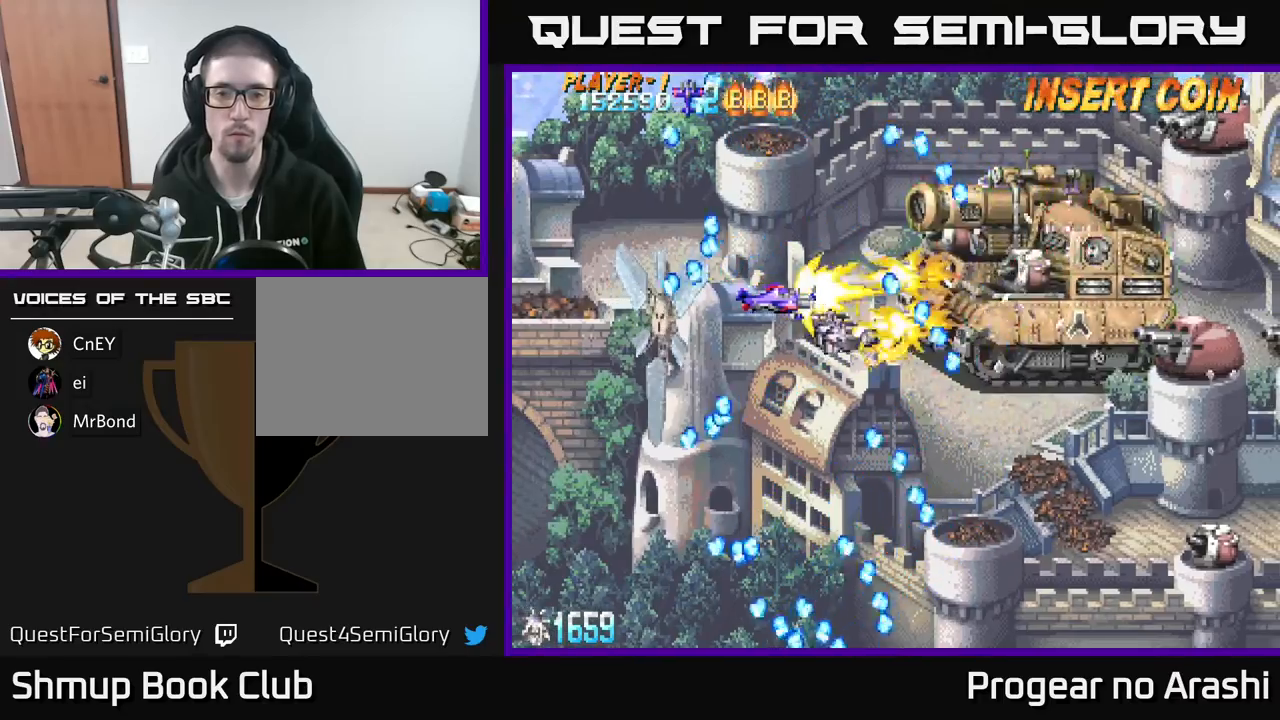
{"buttons": ["X"], "left_stick": "center", "events": [[83, "DPAD_LEFT", "down"], [133, "DPAD_UP", "down"], [200, "DPAD_LEFT", "up"], [250, "DPAD_RIGHT", "down"], [350, "DPAD_UP", "up"], [467, "DPAD_RIGHT", "up"]]}
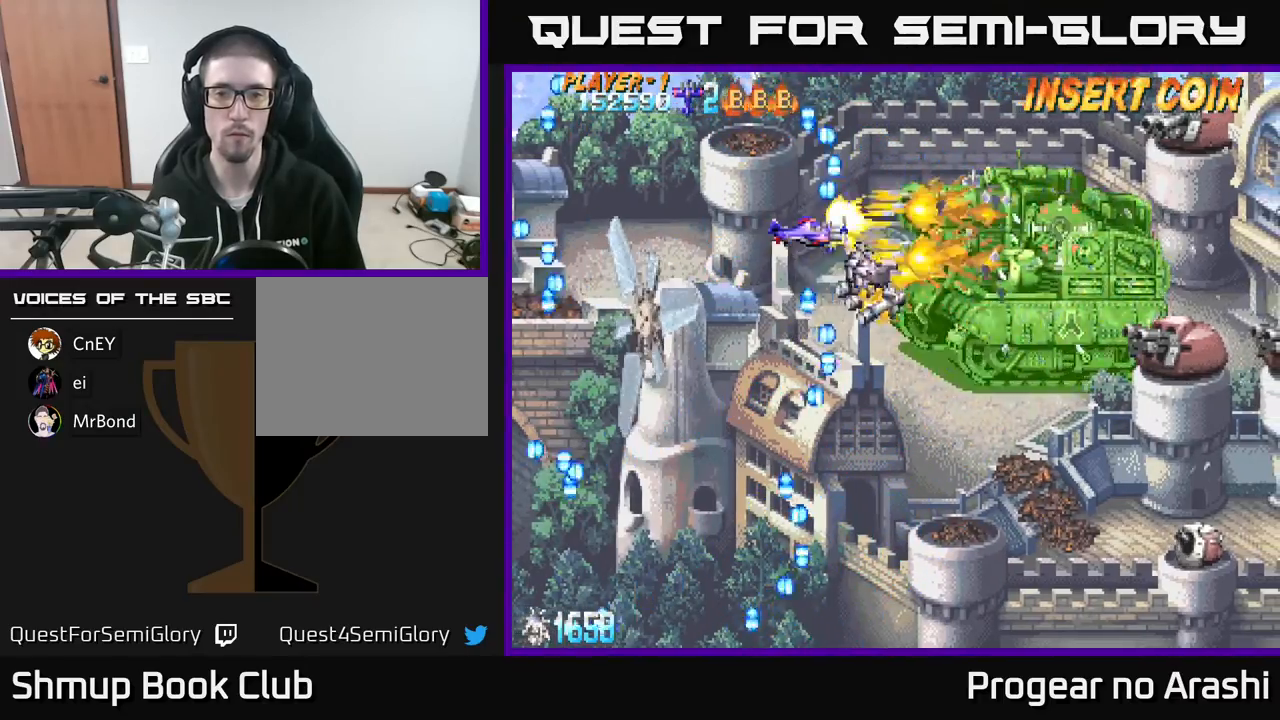
{"buttons": ["DPAD_LEFT"], "left_stick": "center", "events": [[100, "DPAD_DOWN", "down"], [167, "DPAD_DOWN", "up"], [467, "DPAD_LEFT", "down"], [483, "X", "up"]]}
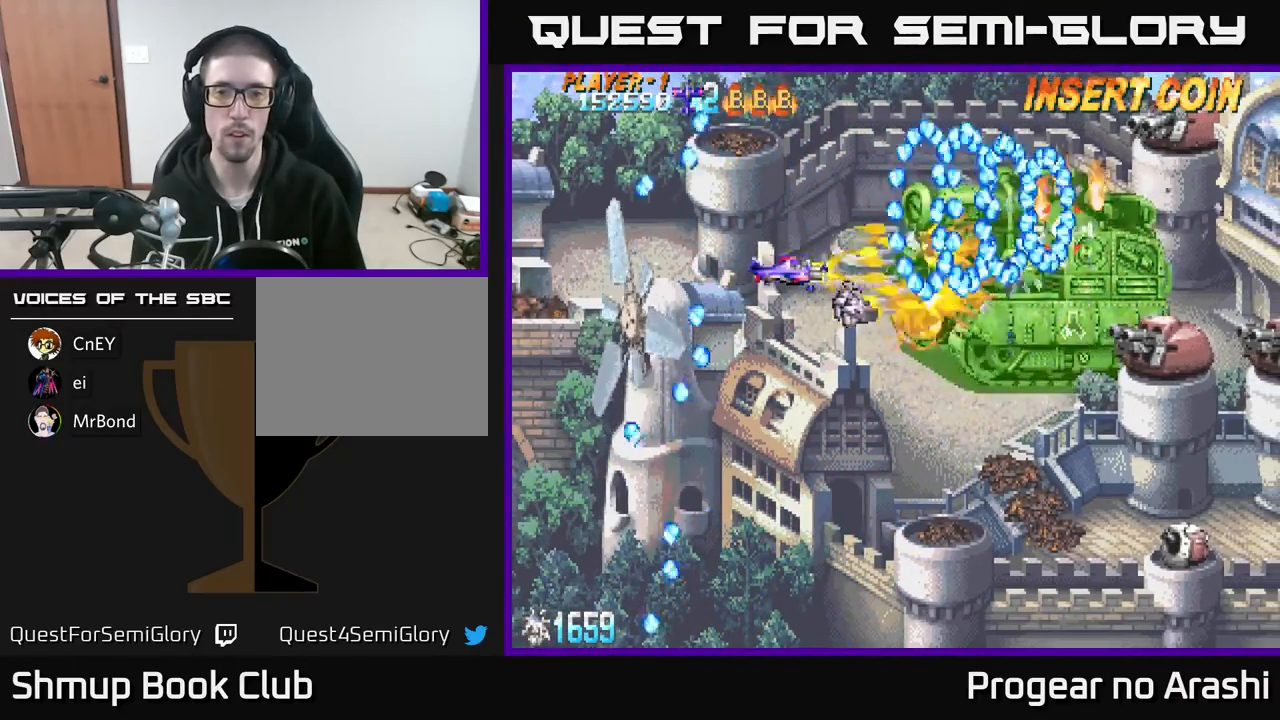
{"buttons": [], "left_stick": "center", "events": [[100, "DPAD_LEFT", "up"]]}
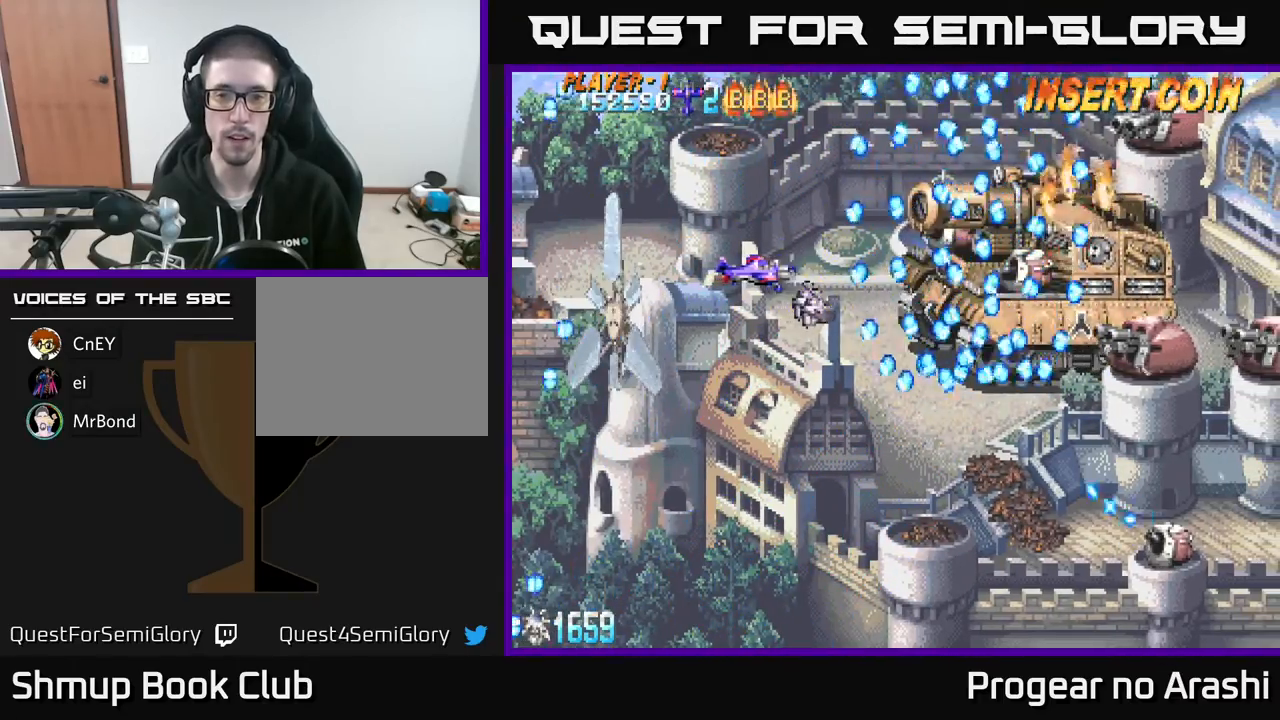
{"buttons": [], "left_stick": "center", "events": [[233, "DPAD_LEFT", "down"], [450, "DPAD_LEFT", "up"]]}
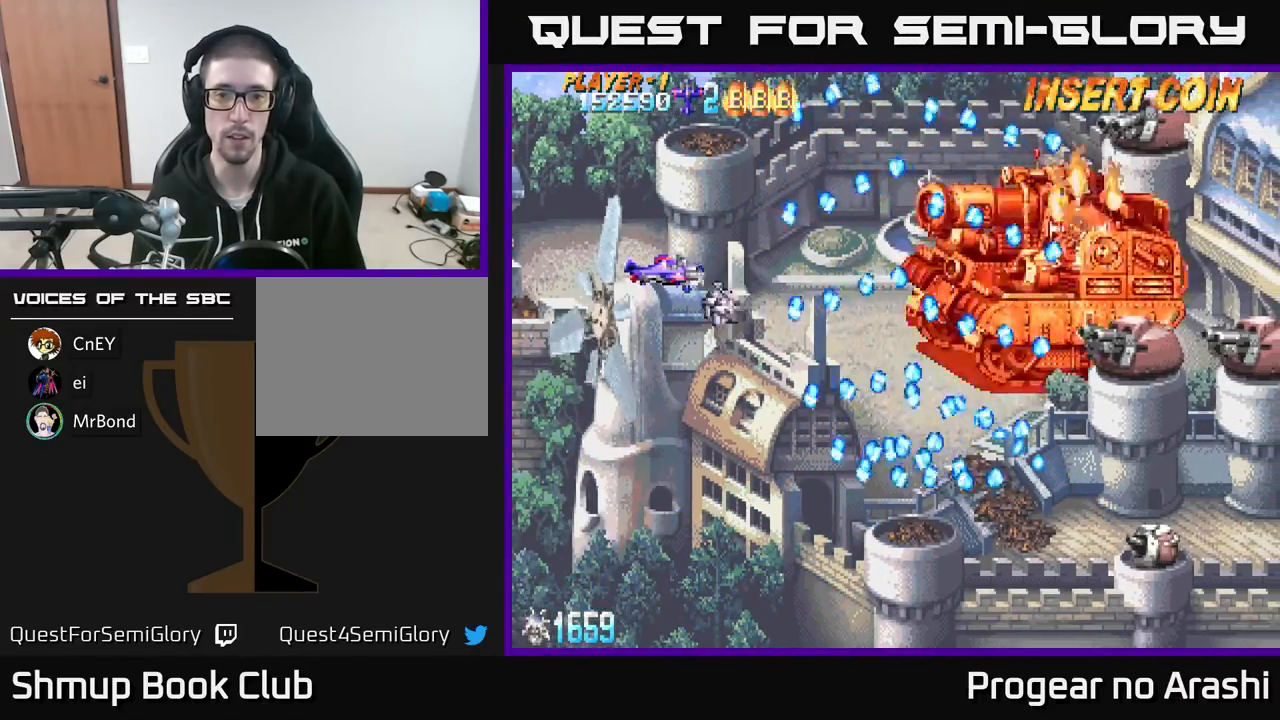
{"buttons": ["DPAD_RIGHT"], "left_stick": "center", "events": [[167, "DPAD_RIGHT", "down"], [233, "DPAD_UP", "down"], [333, "DPAD_UP", "up"]]}
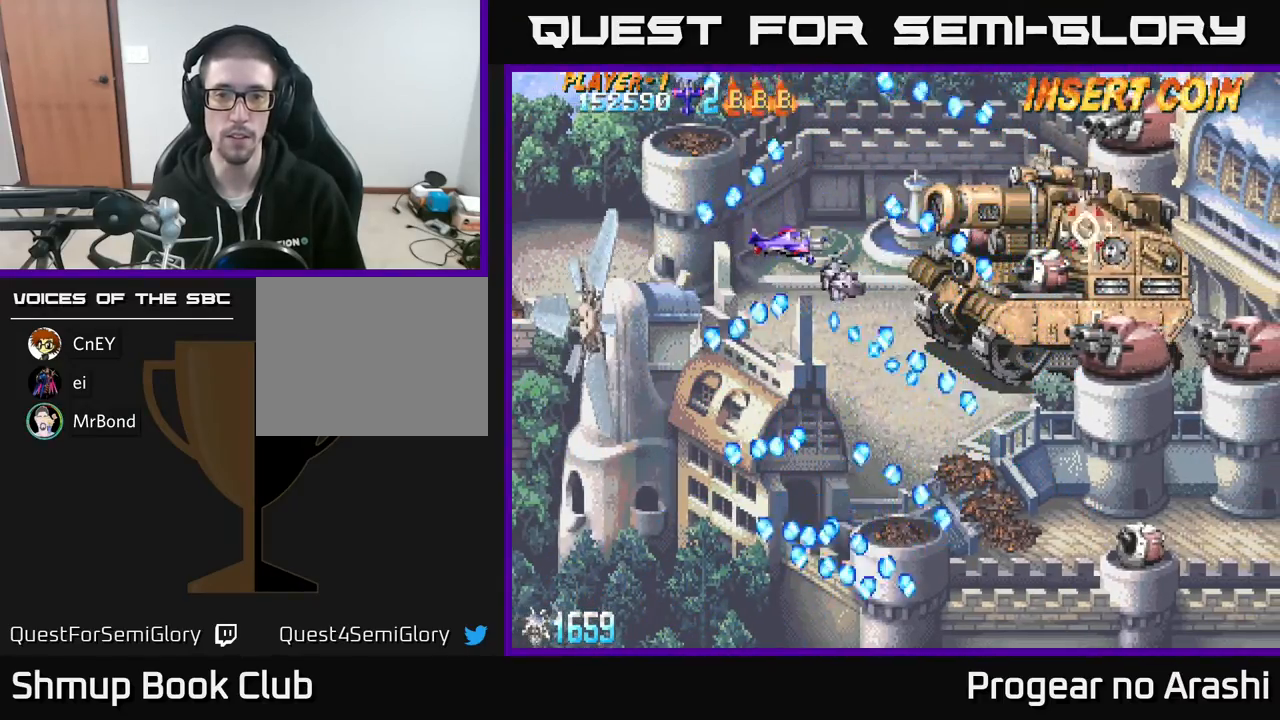
{"buttons": ["DPAD_DOWN"], "left_stick": "center", "events": [[100, "DPAD_RIGHT", "up"], [300, "DPAD_DOWN", "down"]]}
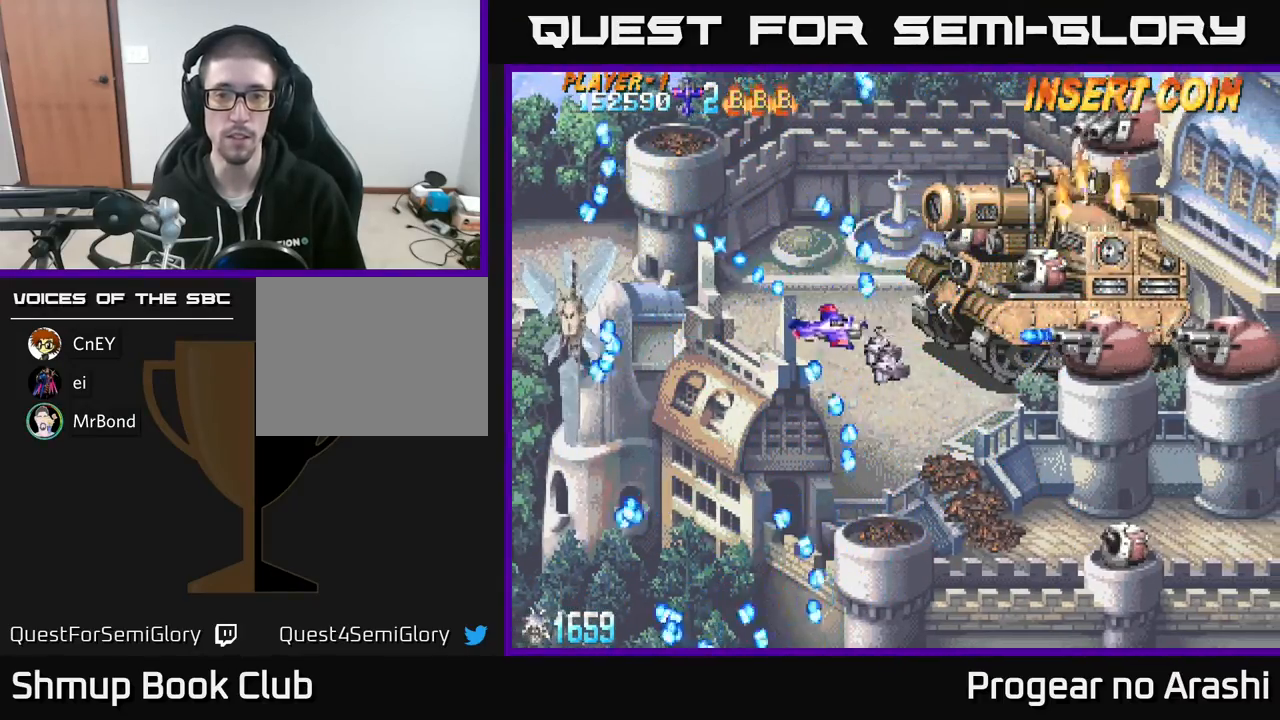
{"buttons": ["X", "DPAD_UP", "DPAD_LEFT"], "left_stick": "center", "events": [[100, "X", "down"], [117, "DPAD_DOWN", "up"], [133, "DPAD_RIGHT", "down"], [183, "DPAD_UP", "down"], [300, "DPAD_RIGHT", "up"], [350, "DPAD_LEFT", "down"]]}
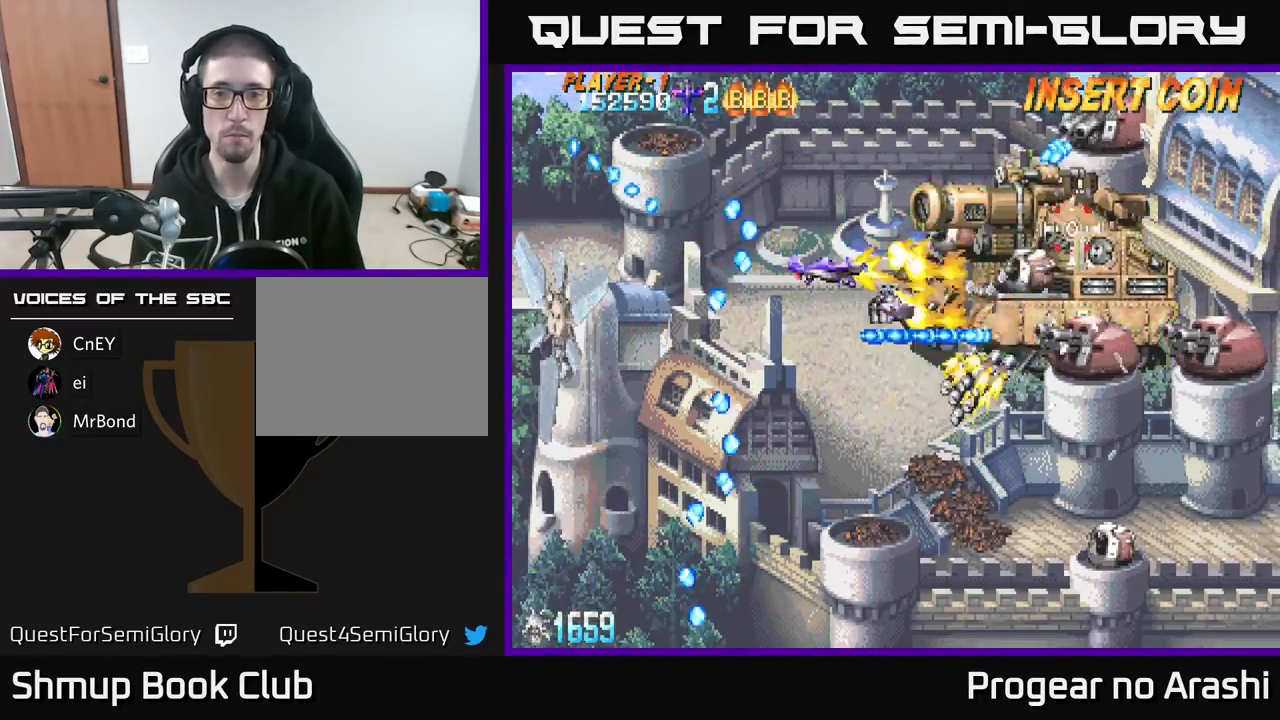
{"buttons": ["X"], "left_stick": "center", "events": [[100, "DPAD_UP", "up"], [133, "DPAD_LEFT", "up"], [267, "DPAD_LEFT", "down"], [417, "DPAD_LEFT", "up"]]}
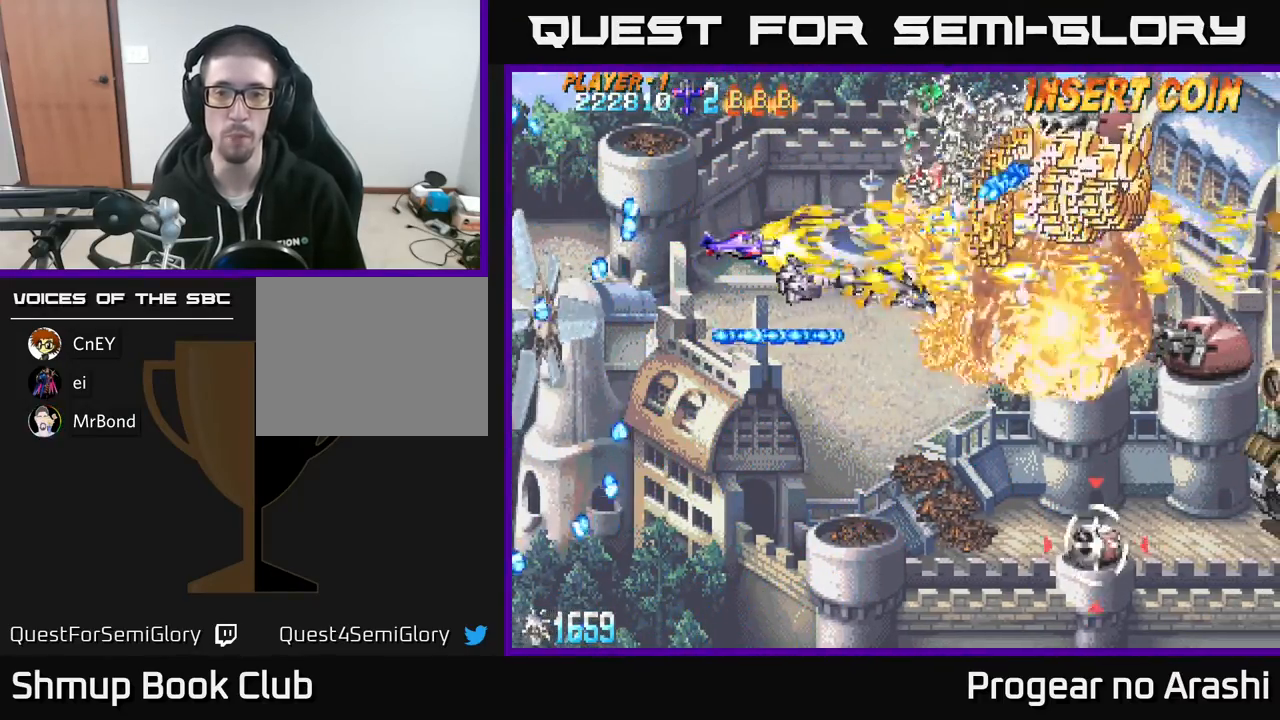
{"buttons": ["A", "DPAD_DOWN"], "left_stick": "center", "events": [[83, "DPAD_LEFT", "down"], [100, "A", "down"], [150, "DPAD_LEFT", "up"], [150, "X", "up"], [183, "DPAD_RIGHT", "down"], [300, "DPAD_RIGHT", "up"], [317, "DPAD_DOWN", "down"]]}
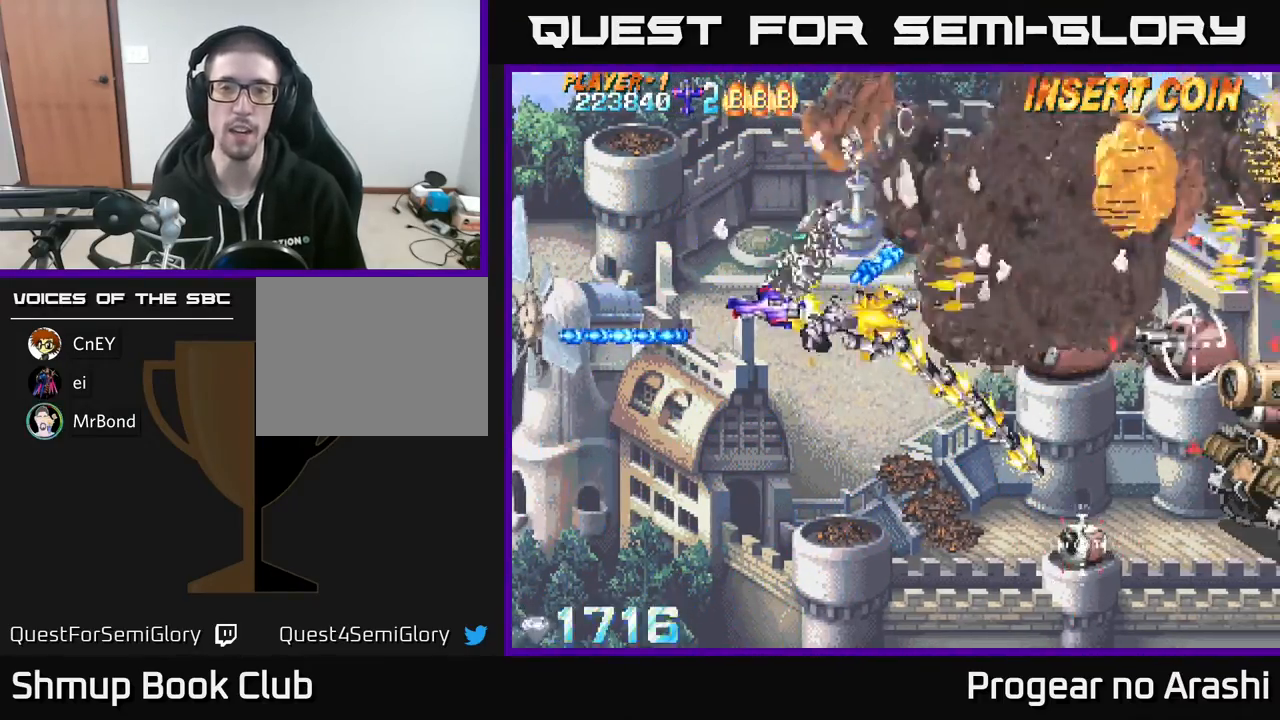
{"buttons": ["X", "DPAD_DOWN"], "left_stick": "center", "events": [[150, "X", "down"], [167, "A", "up"], [233, "DPAD_RIGHT", "down"], [433, "DPAD_RIGHT", "up"]]}
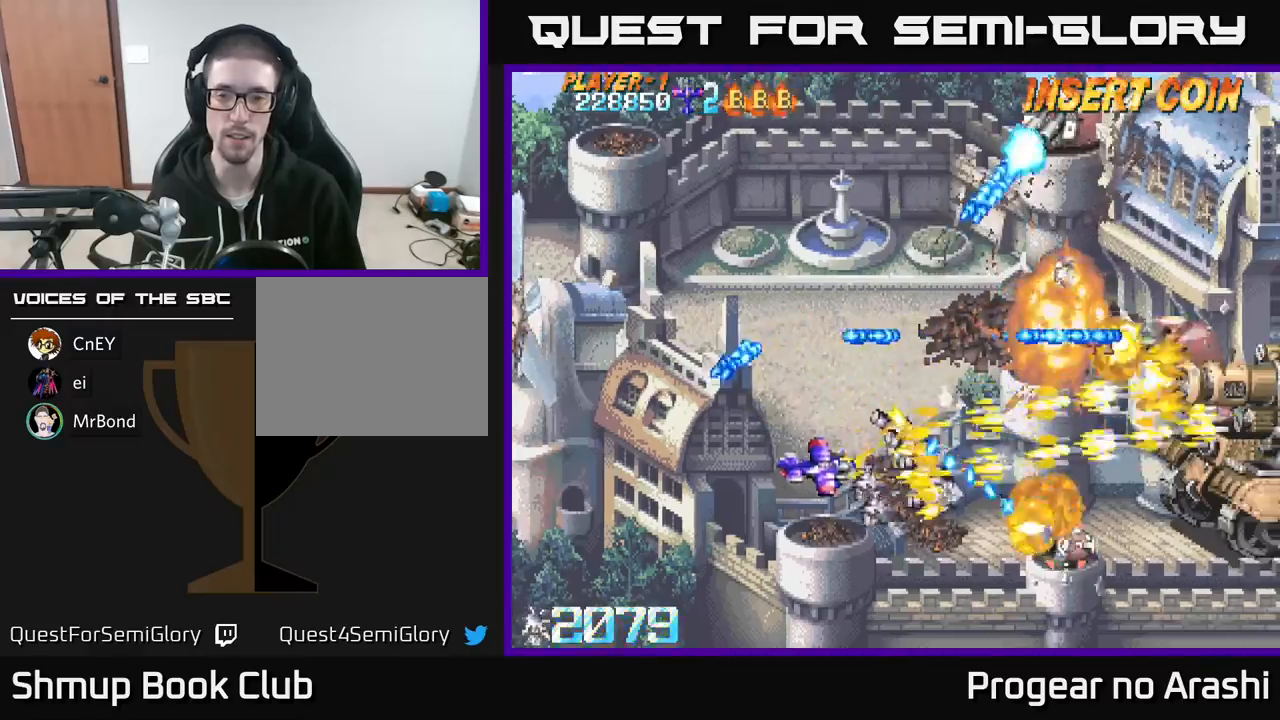
{"buttons": ["A", "DPAD_UP"], "left_stick": "center", "events": [[117, "DPAD_RIGHT", "down"], [400, "DPAD_DOWN", "up"], [450, "A", "down"], [450, "DPAD_RIGHT", "up"], [450, "DPAD_UP", "down"], [483, "X", "up"]]}
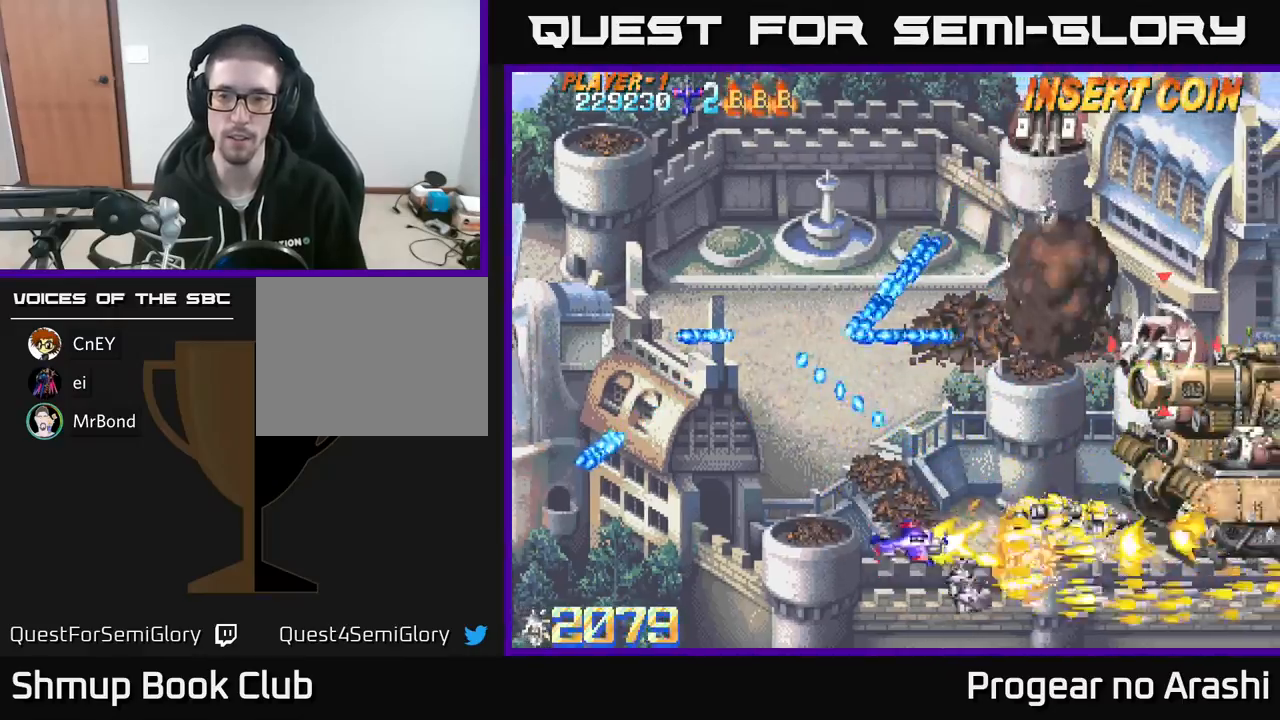
{"buttons": ["X", "DPAD_UP"], "left_stick": "center", "events": [[133, "X", "down"], [167, "DPAD_RIGHT", "down"], [200, "A", "up"], [250, "DPAD_RIGHT", "up"]]}
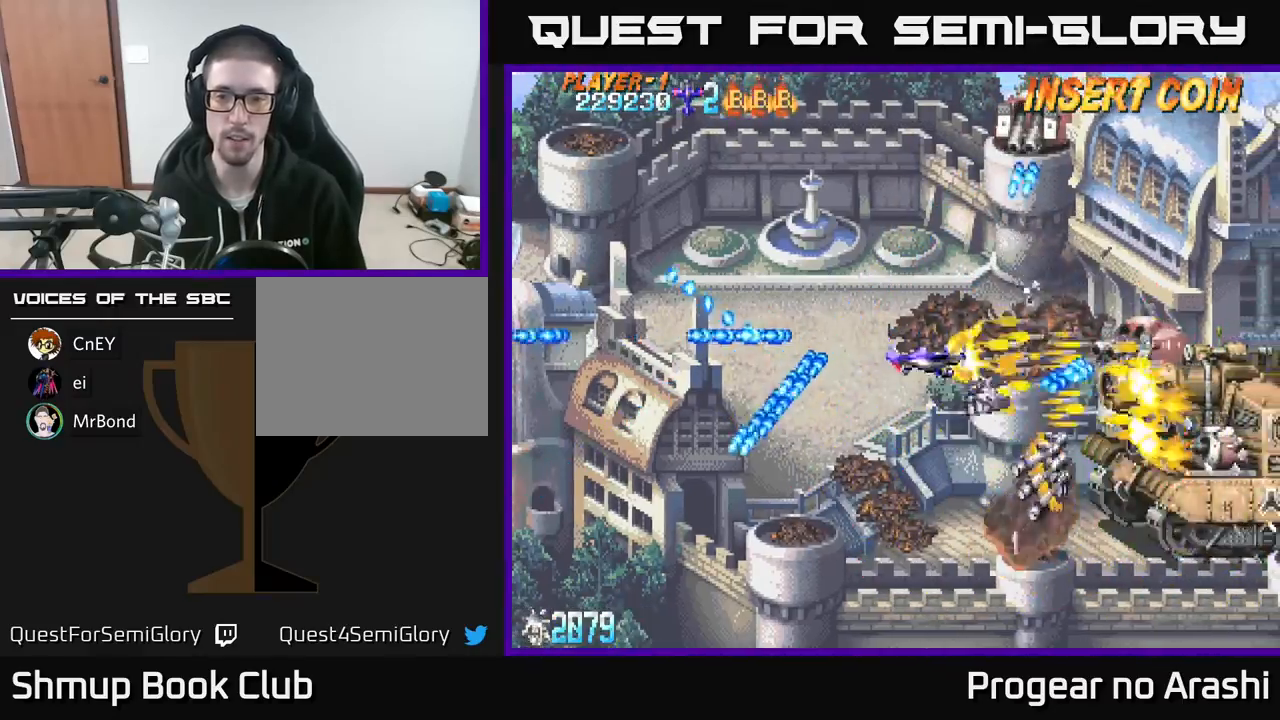
{"buttons": ["A", "DPAD_UP", "DPAD_LEFT"], "left_stick": "center", "events": [[183, "DPAD_UP", "up"], [200, "DPAD_DOWN", "down"], [217, "DPAD_LEFT", "down"], [300, "DPAD_DOWN", "up"], [367, "A", "down"], [383, "X", "up"], [467, "DPAD_UP", "down"]]}
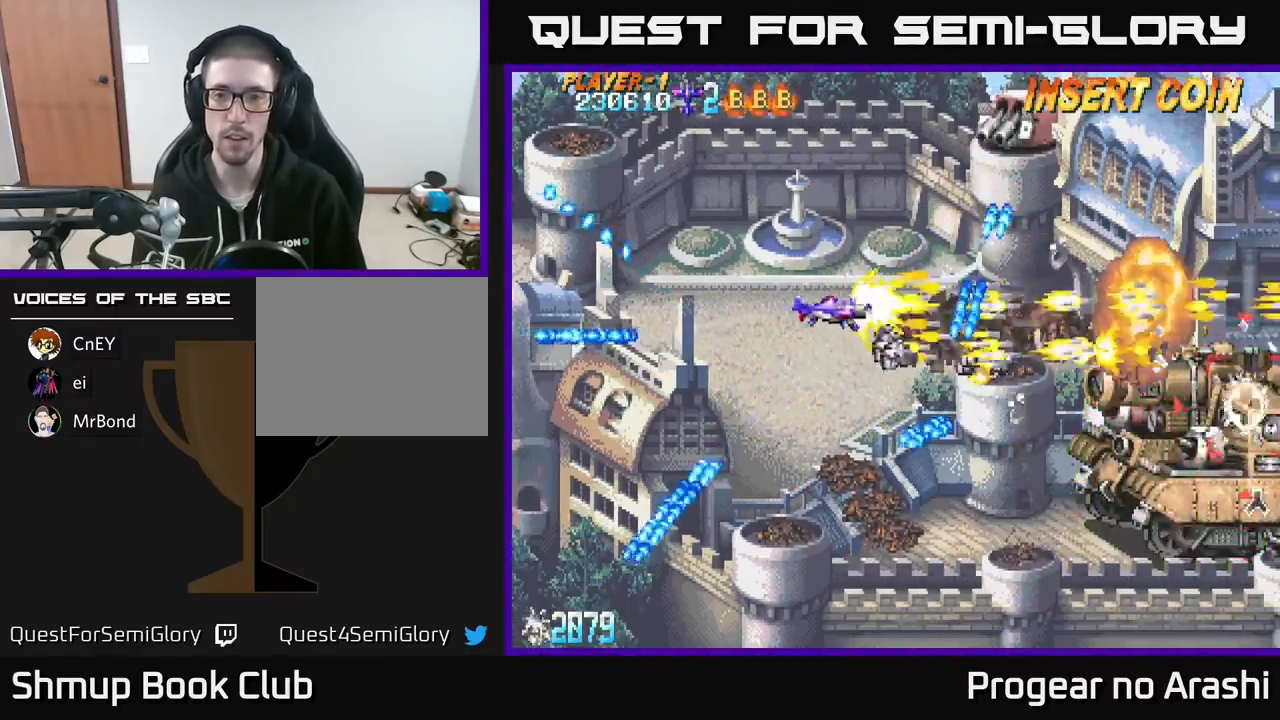
{"buttons": ["X", "DPAD_UP"], "left_stick": "center", "events": [[150, "DPAD_LEFT", "up"], [217, "A", "up"], [450, "X", "down"]]}
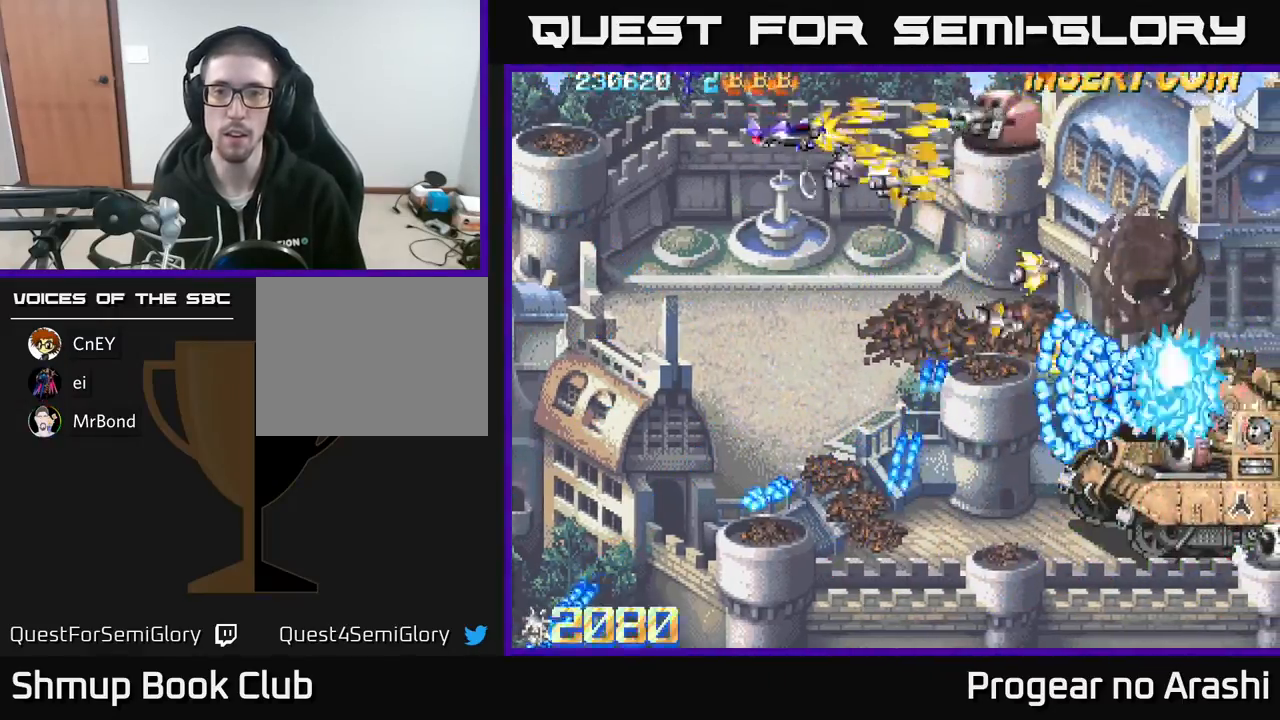
{"buttons": ["A", "DPAD_DOWN"], "left_stick": "center", "events": [[83, "DPAD_RIGHT", "down"], [100, "DPAD_UP", "up"], [167, "DPAD_DOWN", "down"], [167, "DPAD_RIGHT", "up"], [367, "A", "down"], [383, "X", "up"]]}
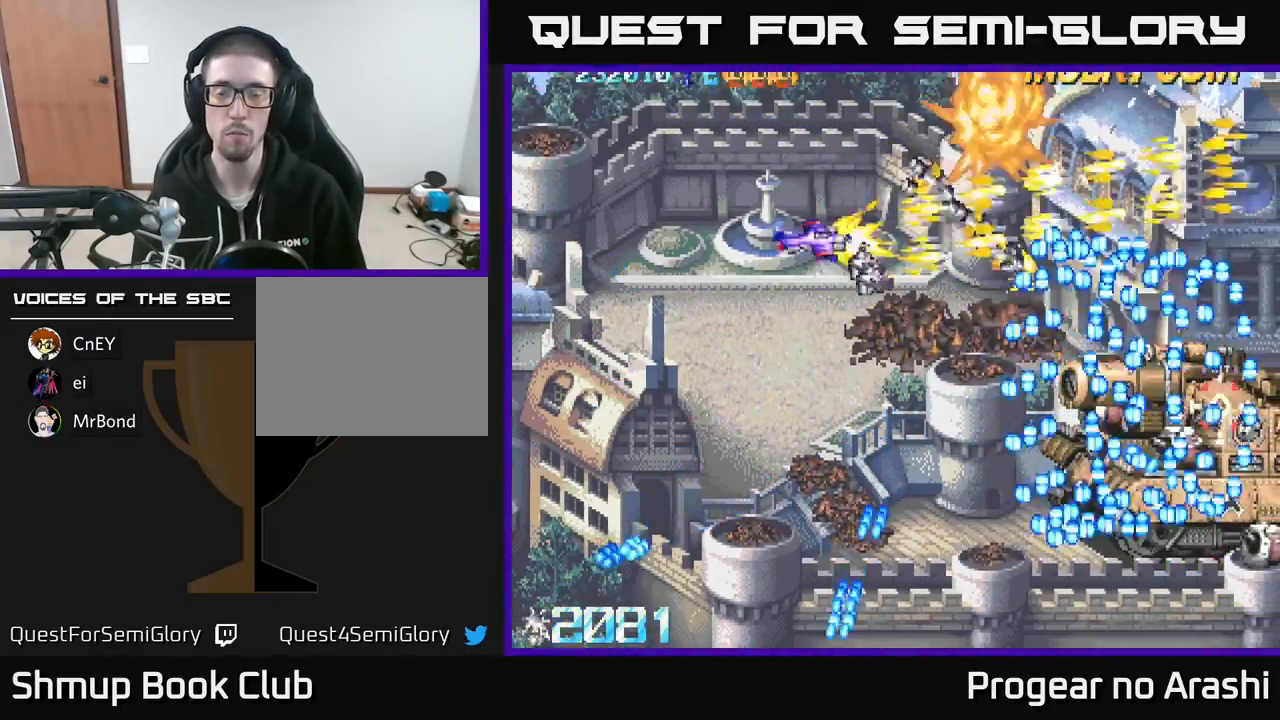
{"buttons": ["X", "DPAD_DOWN"], "left_stick": "center", "events": [[383, "X", "down"], [417, "A", "up"]]}